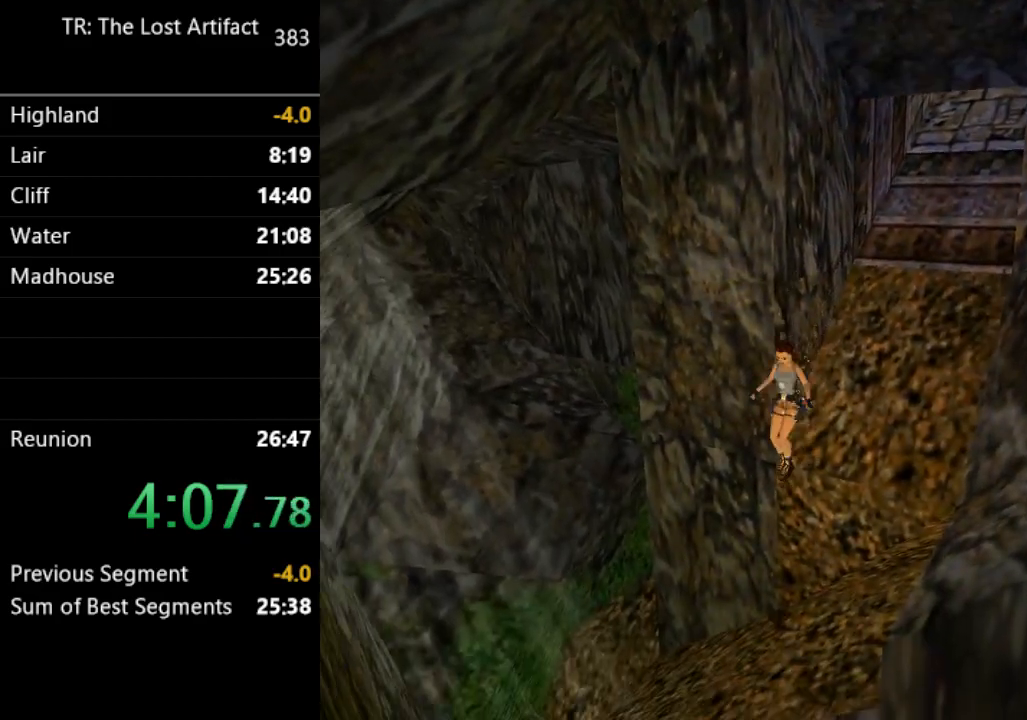
Gameplay with a controller (PlayStation layout); each line is a JSON object with the inputs held at the frame after it. "events" lists button and stick changes between this image and that frame as [ms after this image, input, new state], when the widget could be followed in between. Not read: L3 R3.
{"buttons": [], "left_stick": "center", "right_stick": "center", "events": [[100, "DPAD_RIGHT", "up"], [100, "DPAD_UP", "up"]]}
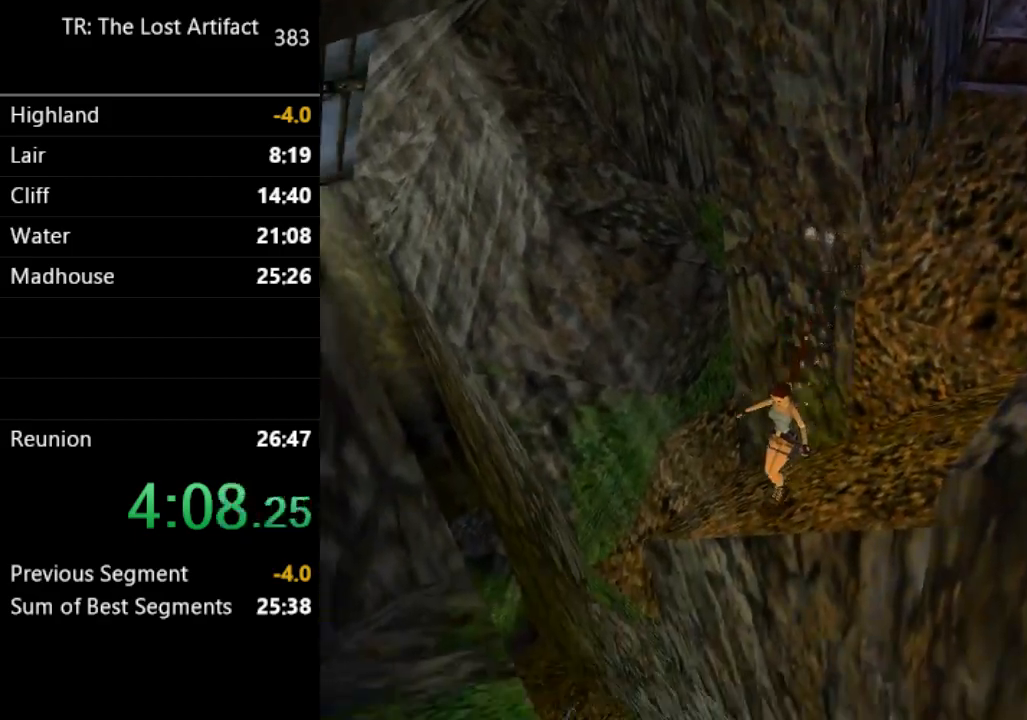
{"buttons": ["DPAD_UP", "DPAD_LEFT"], "left_stick": "center", "right_stick": "center", "events": [[100, "DPAD_LEFT", "down"], [100, "DPAD_UP", "down"]]}
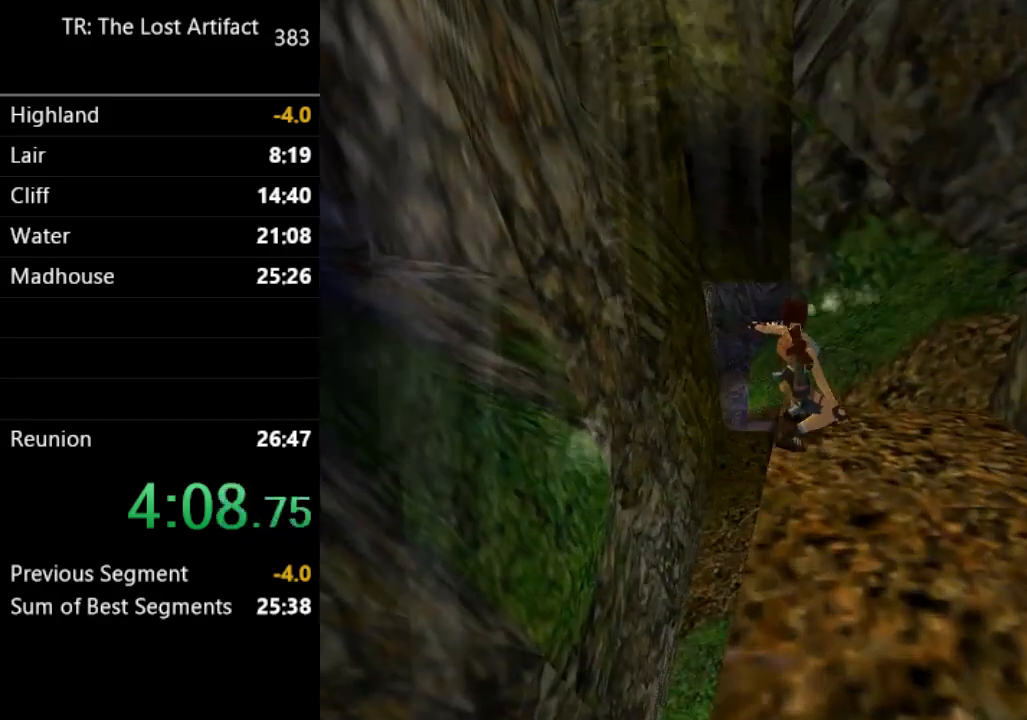
{"buttons": ["DPAD_UP", "DPAD_LEFT"], "left_stick": "center", "right_stick": "center", "events": []}
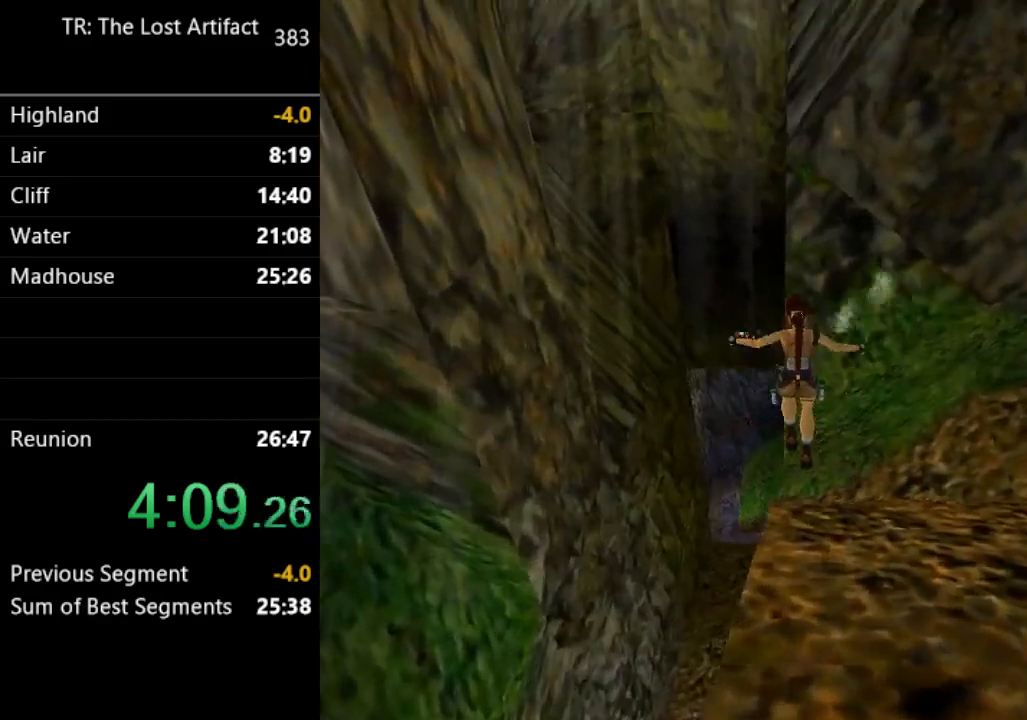
{"buttons": ["DPAD_UP", "DPAD_LEFT"], "left_stick": "center", "right_stick": "center", "events": []}
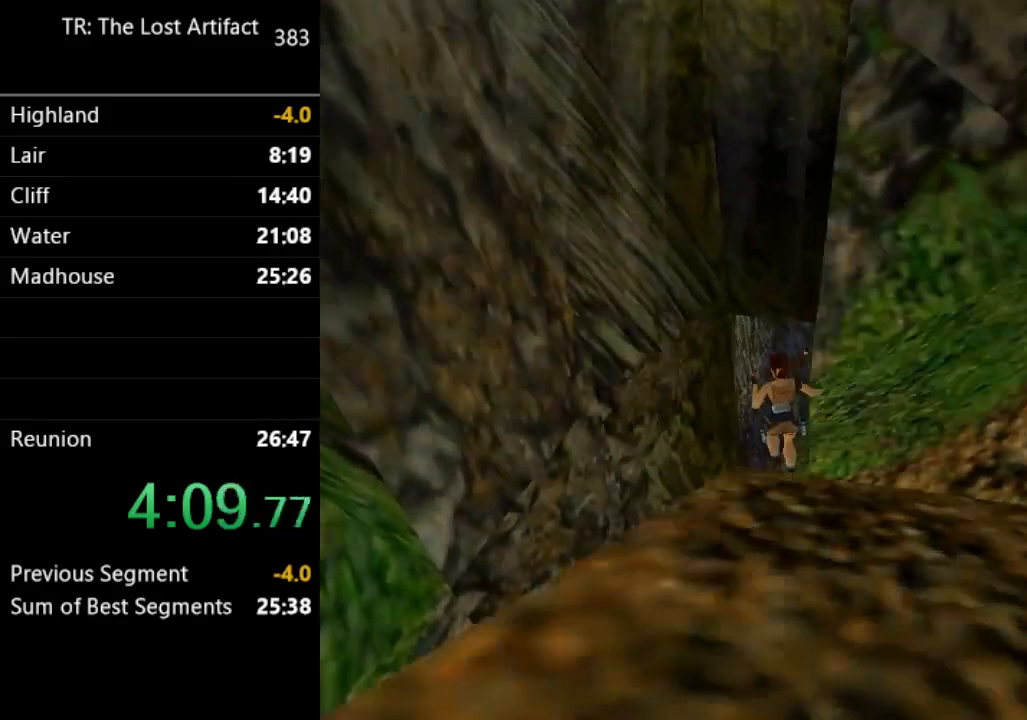
{"buttons": ["DPAD_RIGHT"], "left_stick": "center", "right_stick": "center", "events": [[333, "DPAD_LEFT", "up"], [333, "DPAD_UP", "up"], [467, "DPAD_RIGHT", "down"]]}
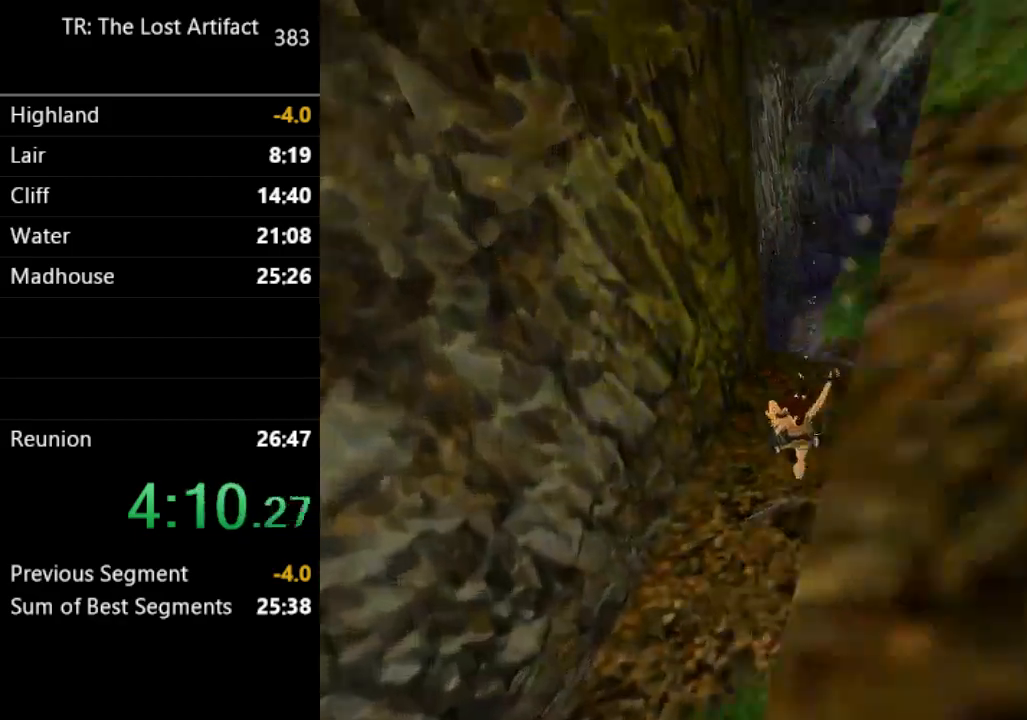
{"buttons": ["DPAD_RIGHT"], "left_stick": "center", "right_stick": "center", "events": []}
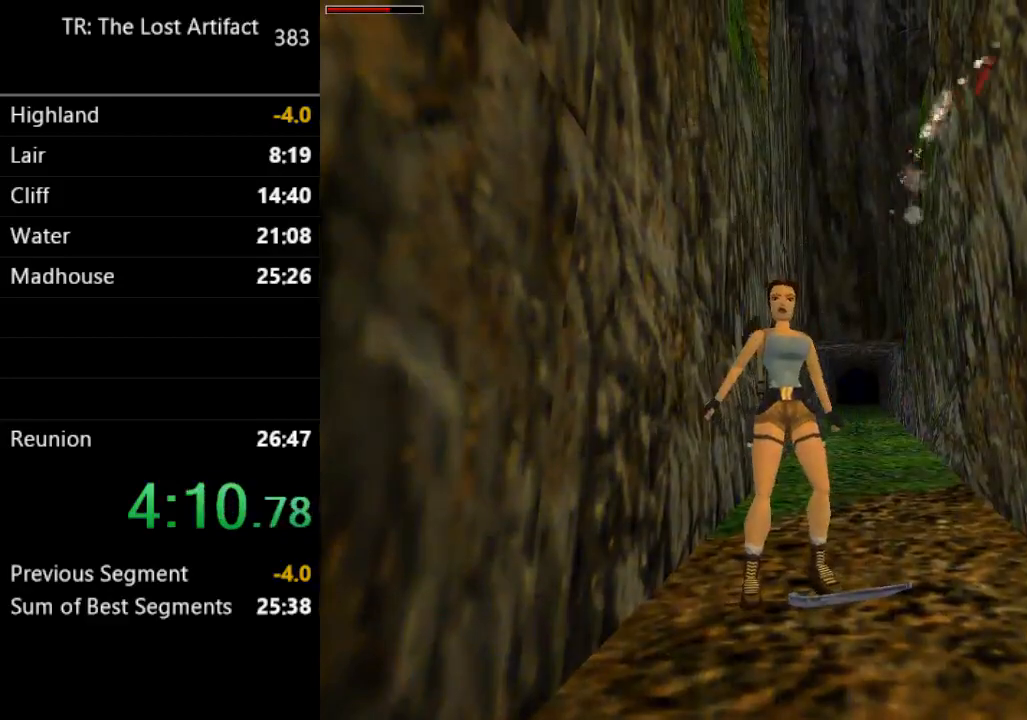
{"buttons": [], "left_stick": "center", "right_stick": "center", "events": [[33, "CROSS", "down"], [67, "DPAD_RIGHT", "up"], [467, "CROSS", "up"]]}
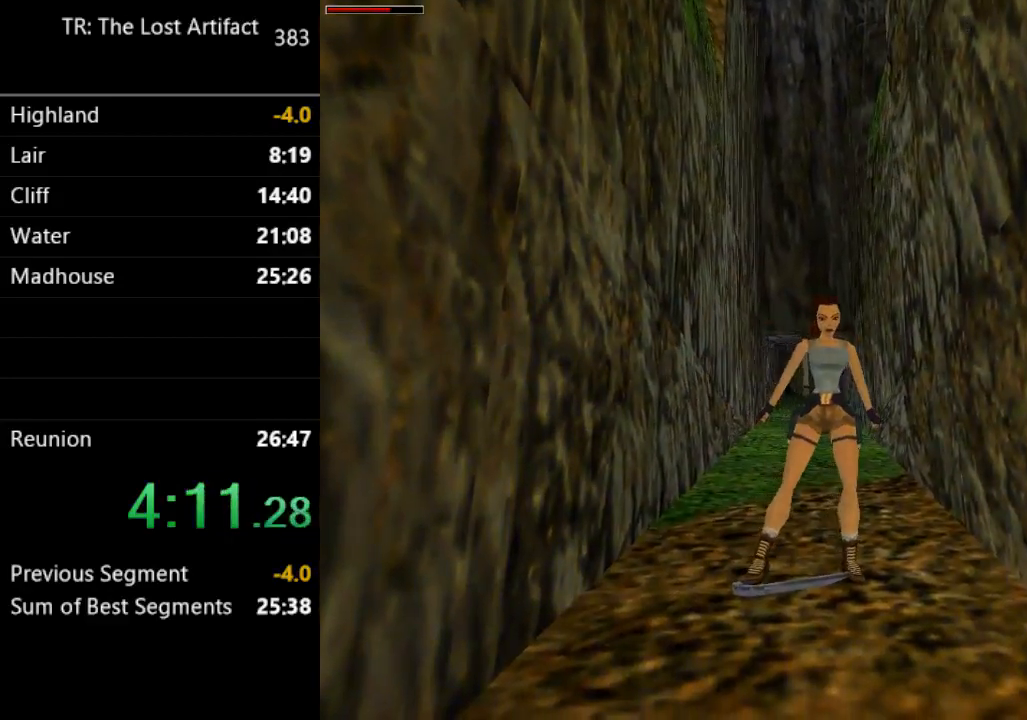
{"buttons": ["DPAD_UP"], "left_stick": "center", "right_stick": "center", "events": [[283, "DPAD_UP", "down"]]}